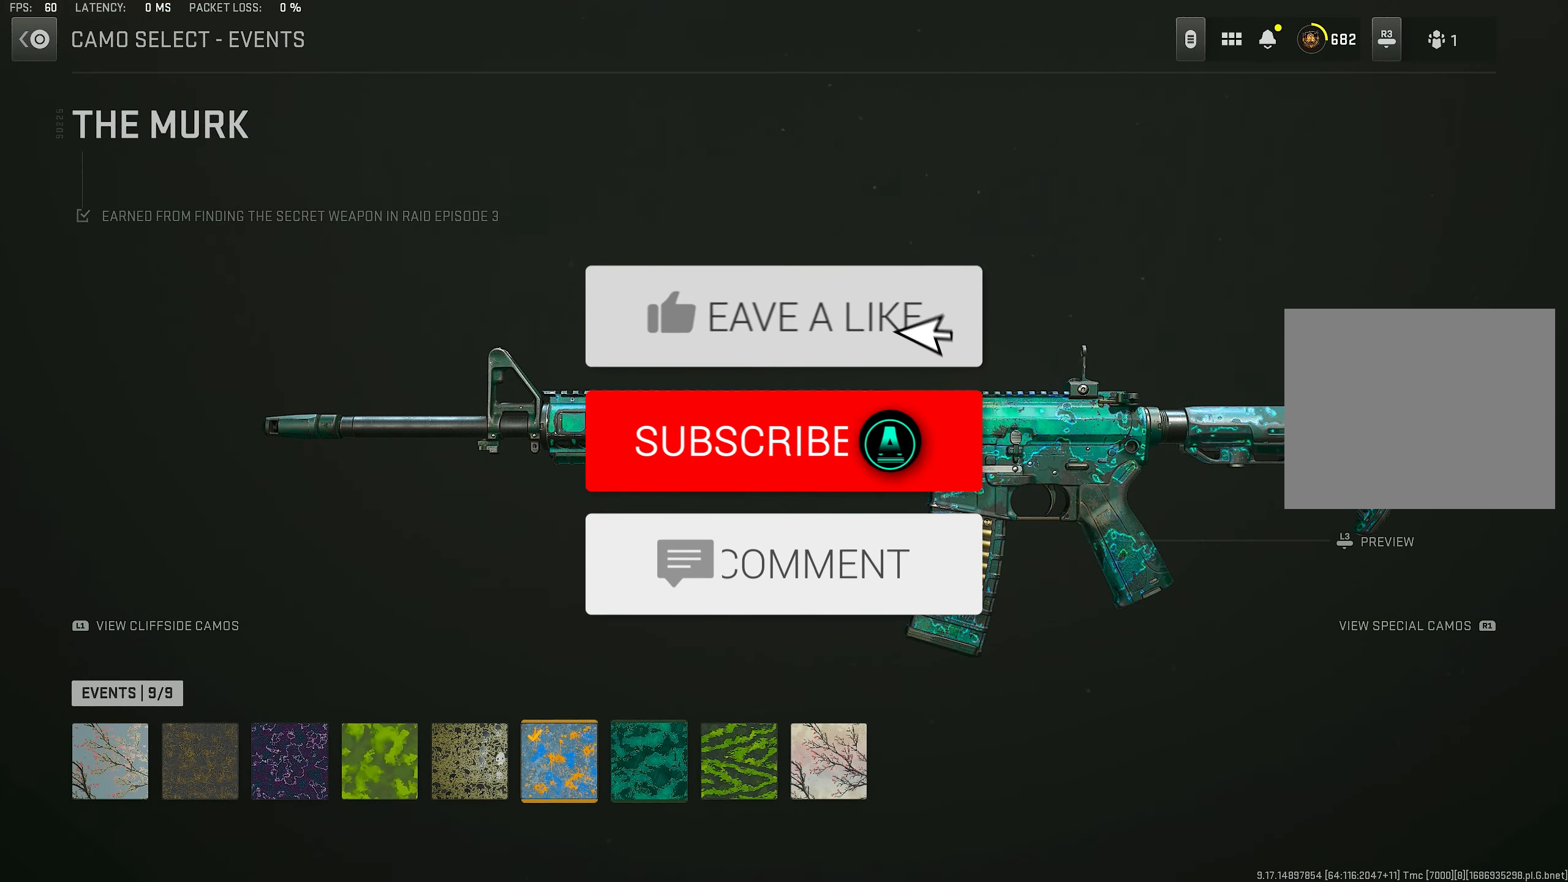
Gameplay with a controller (PlayStation layout); each line is a JSON object with the inputs held at the frame after it. "events" lists button and stick changes between this image and that frame as [ms after this image, input, new state], when the widget could be followed in between.
{"buttons": ["DPAD_LEFT"], "left_stick": "center", "right_stick": "center", "events": [[200, "DPAD_RIGHT", "down"], [334, "DPAD_RIGHT", "up"], [434, "DPAD_LEFT", "down"]]}
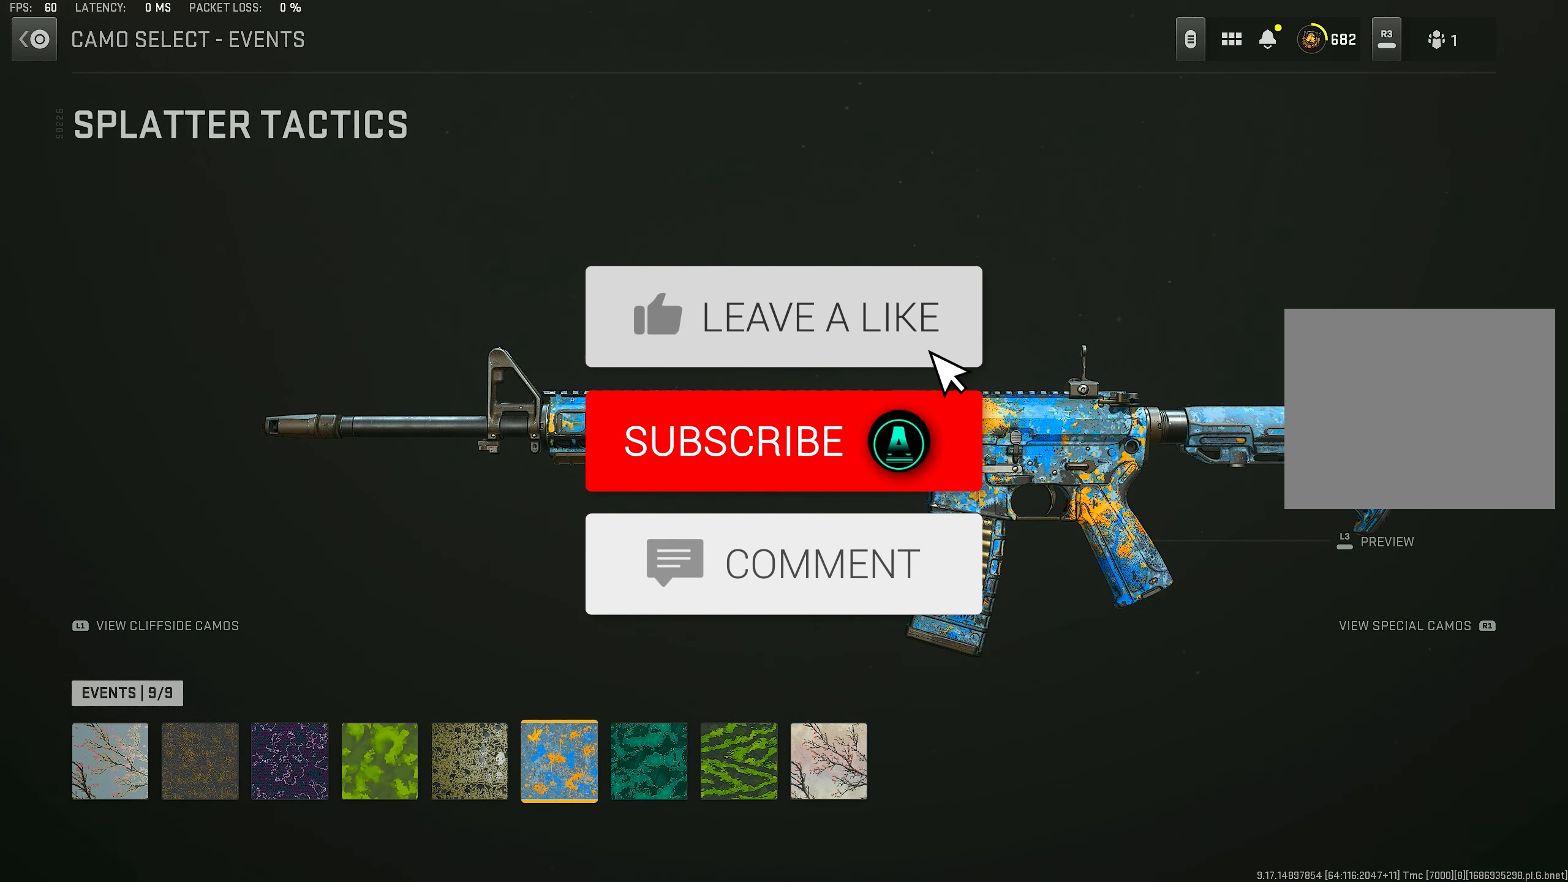
{"buttons": [], "left_stick": "center", "right_stick": "center", "events": [[34, "DPAD_LEFT", "up"]]}
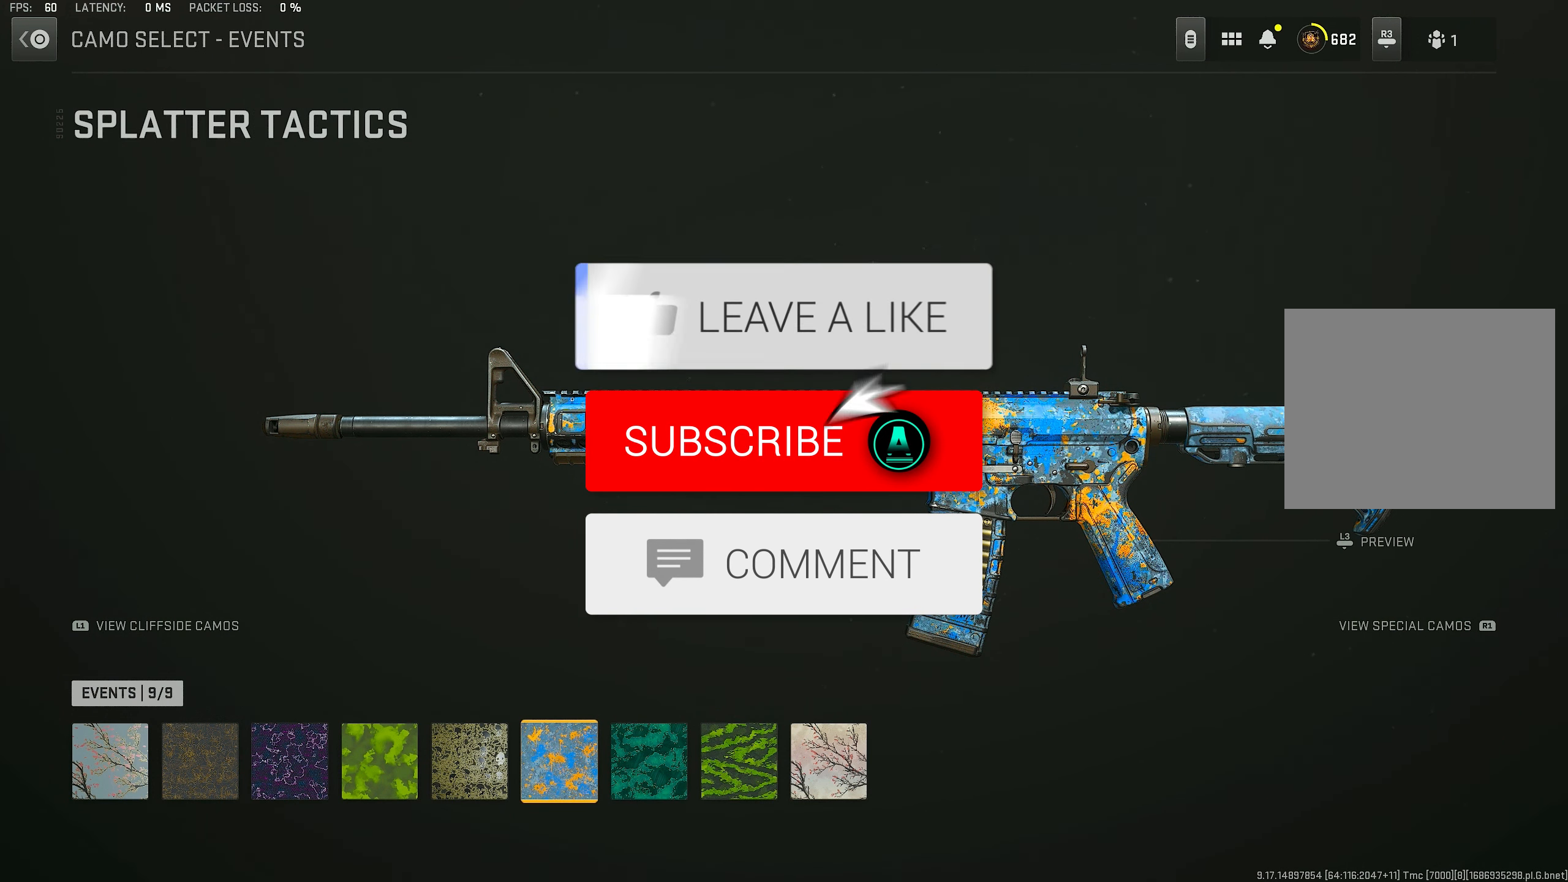
{"buttons": [], "left_stick": "center", "right_stick": "center", "events": []}
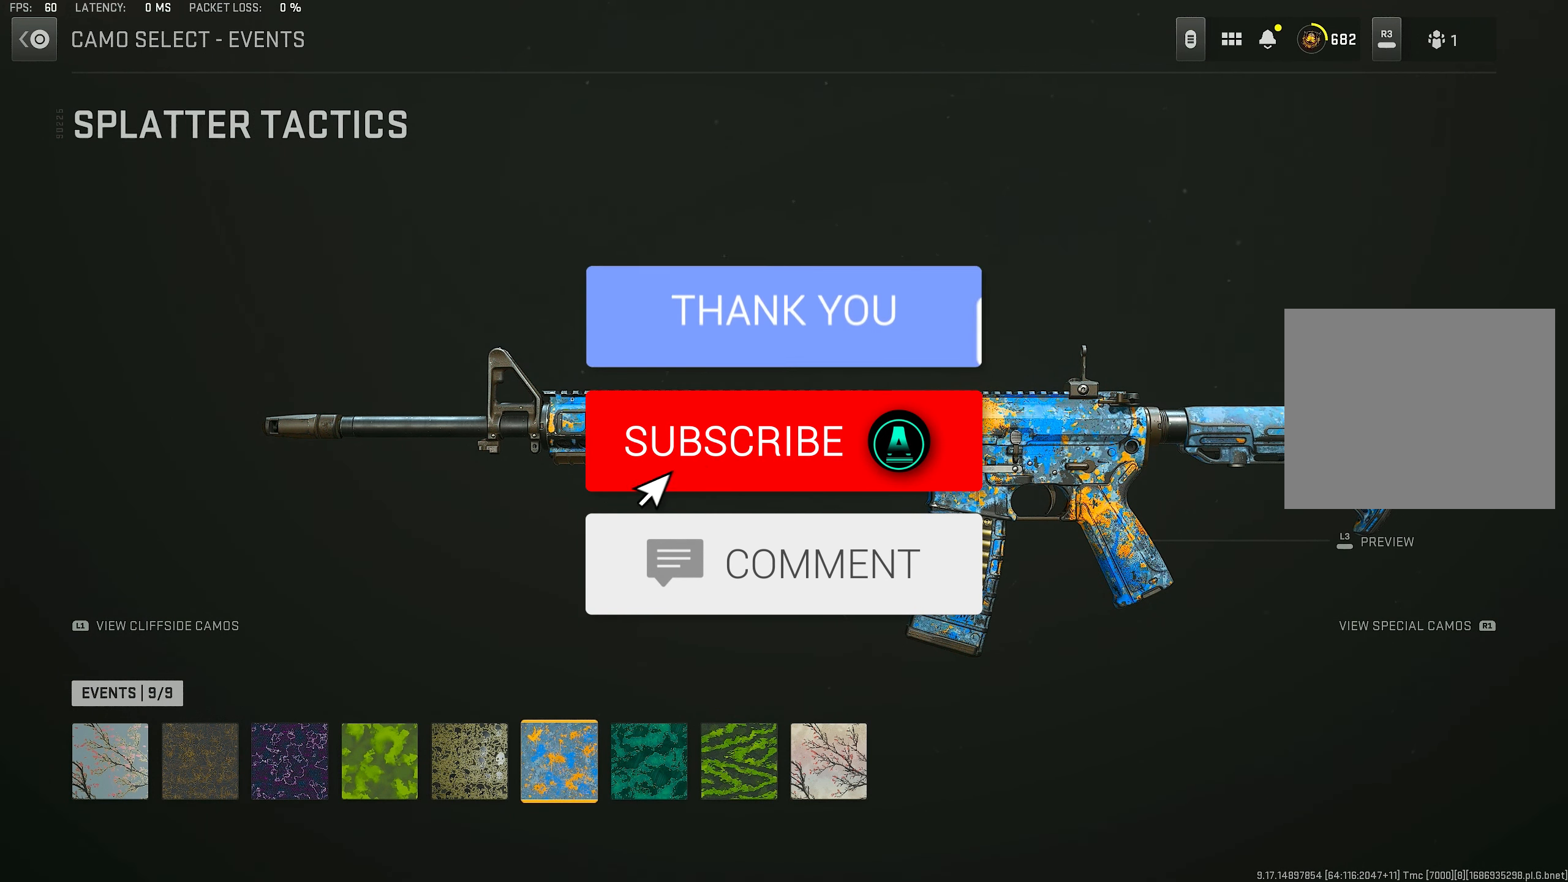
{"buttons": [], "left_stick": "center", "right_stick": "center", "events": []}
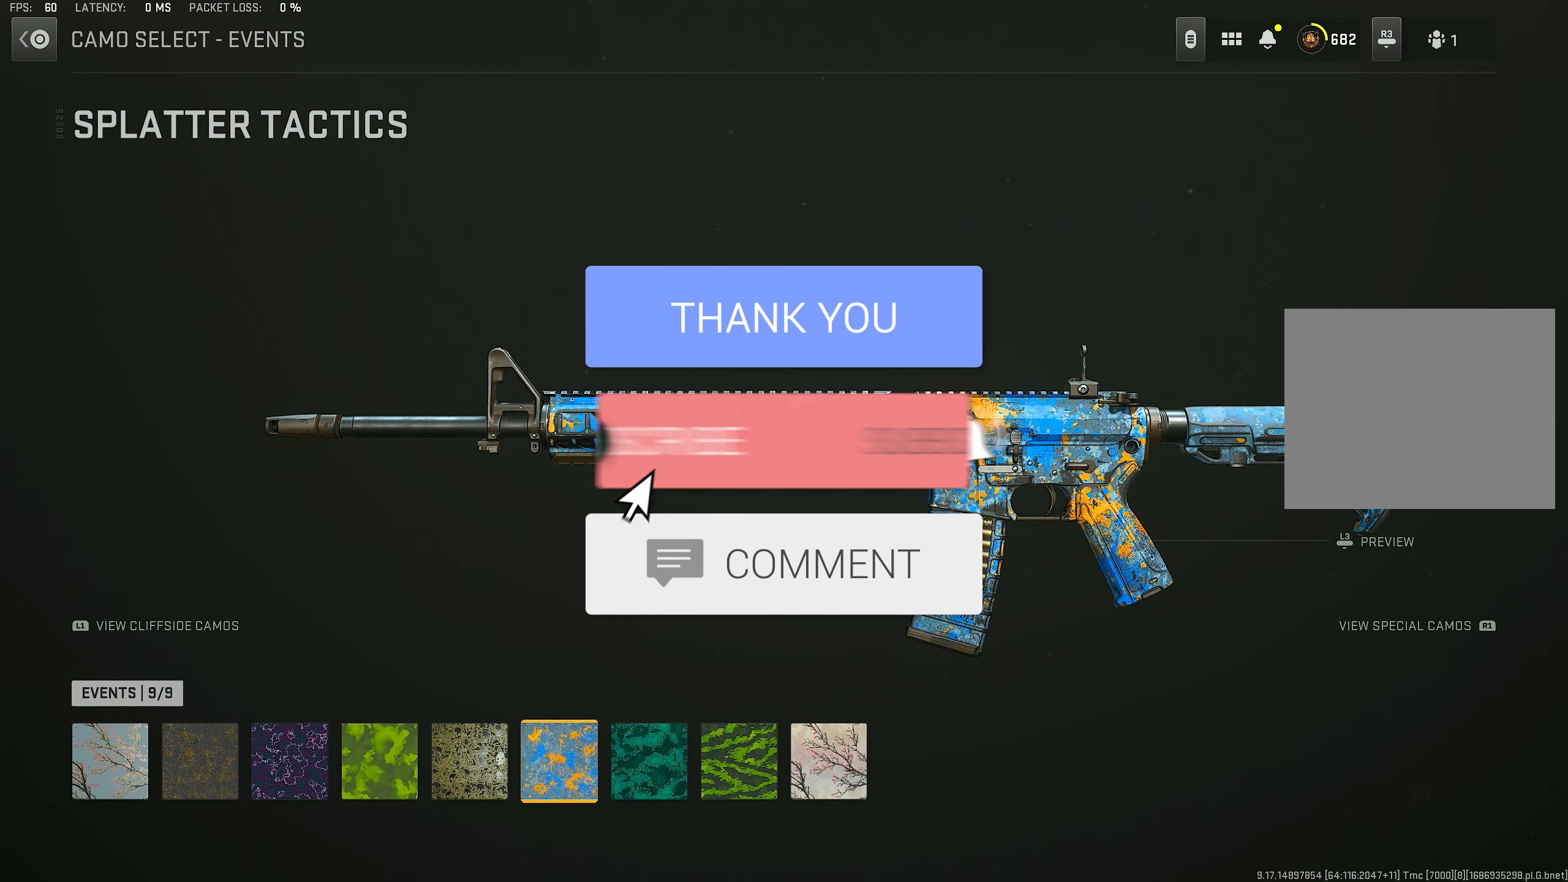
{"buttons": [], "left_stick": "center", "right_stick": "center", "events": []}
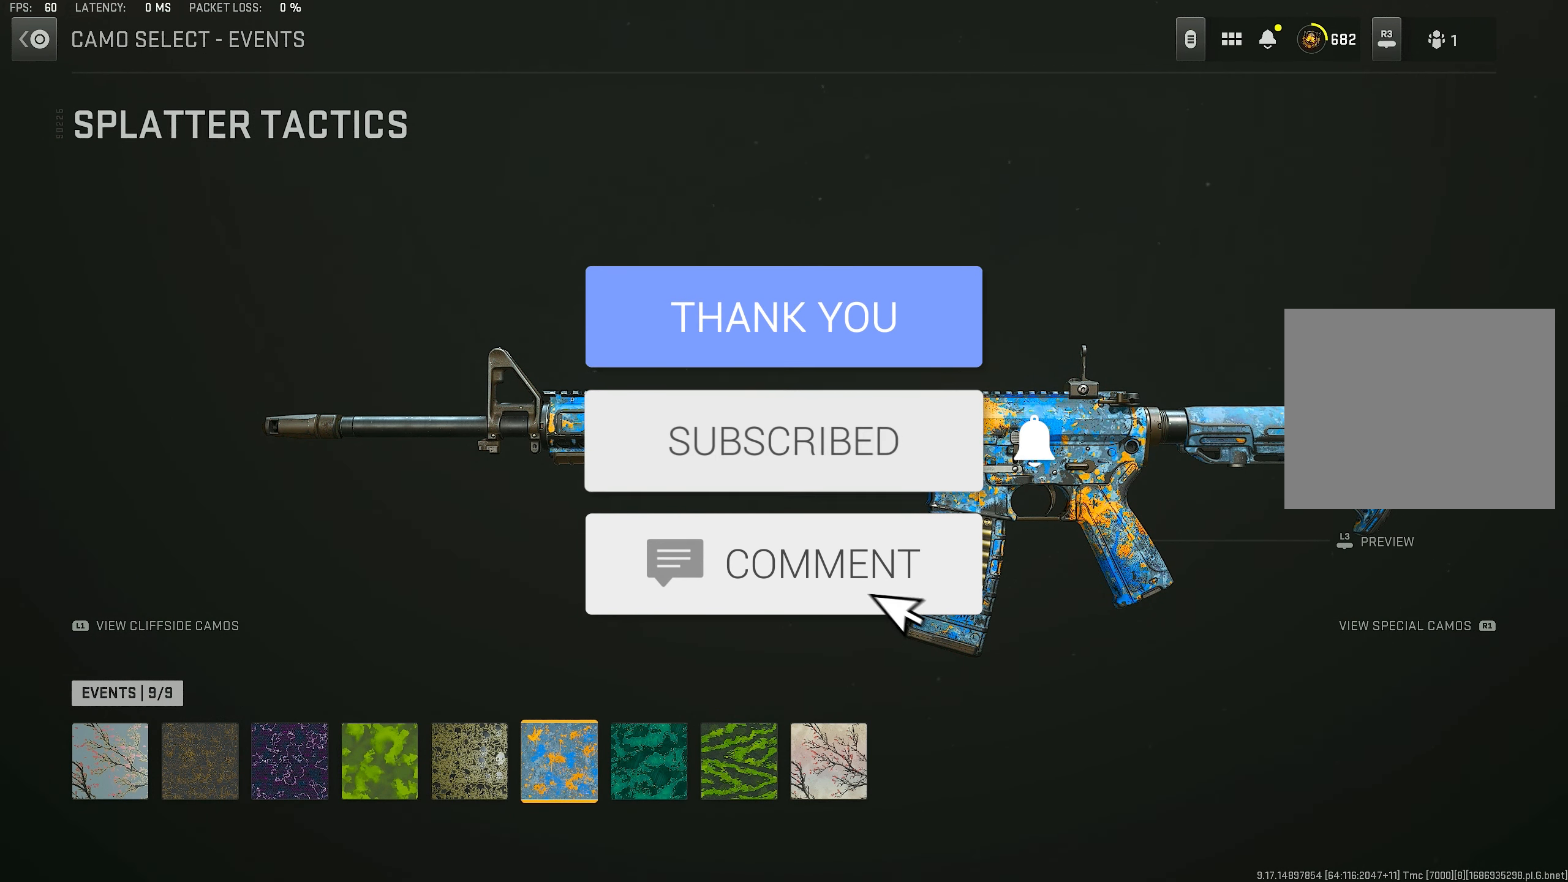
{"buttons": [], "left_stick": "center", "right_stick": "center", "events": []}
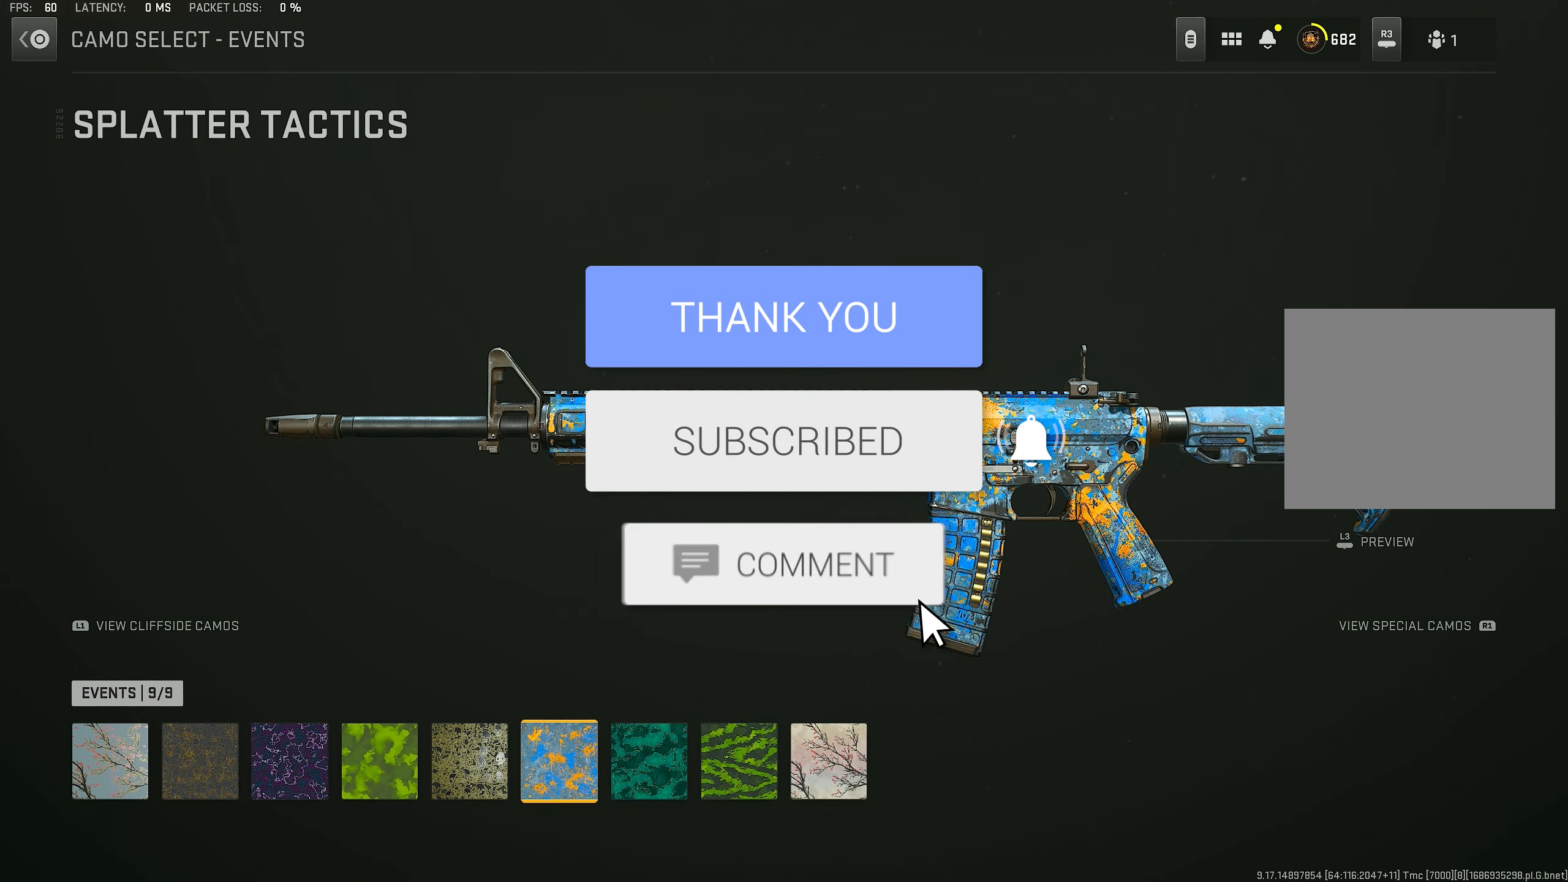
{"buttons": [], "left_stick": "center", "right_stick": "center", "events": []}
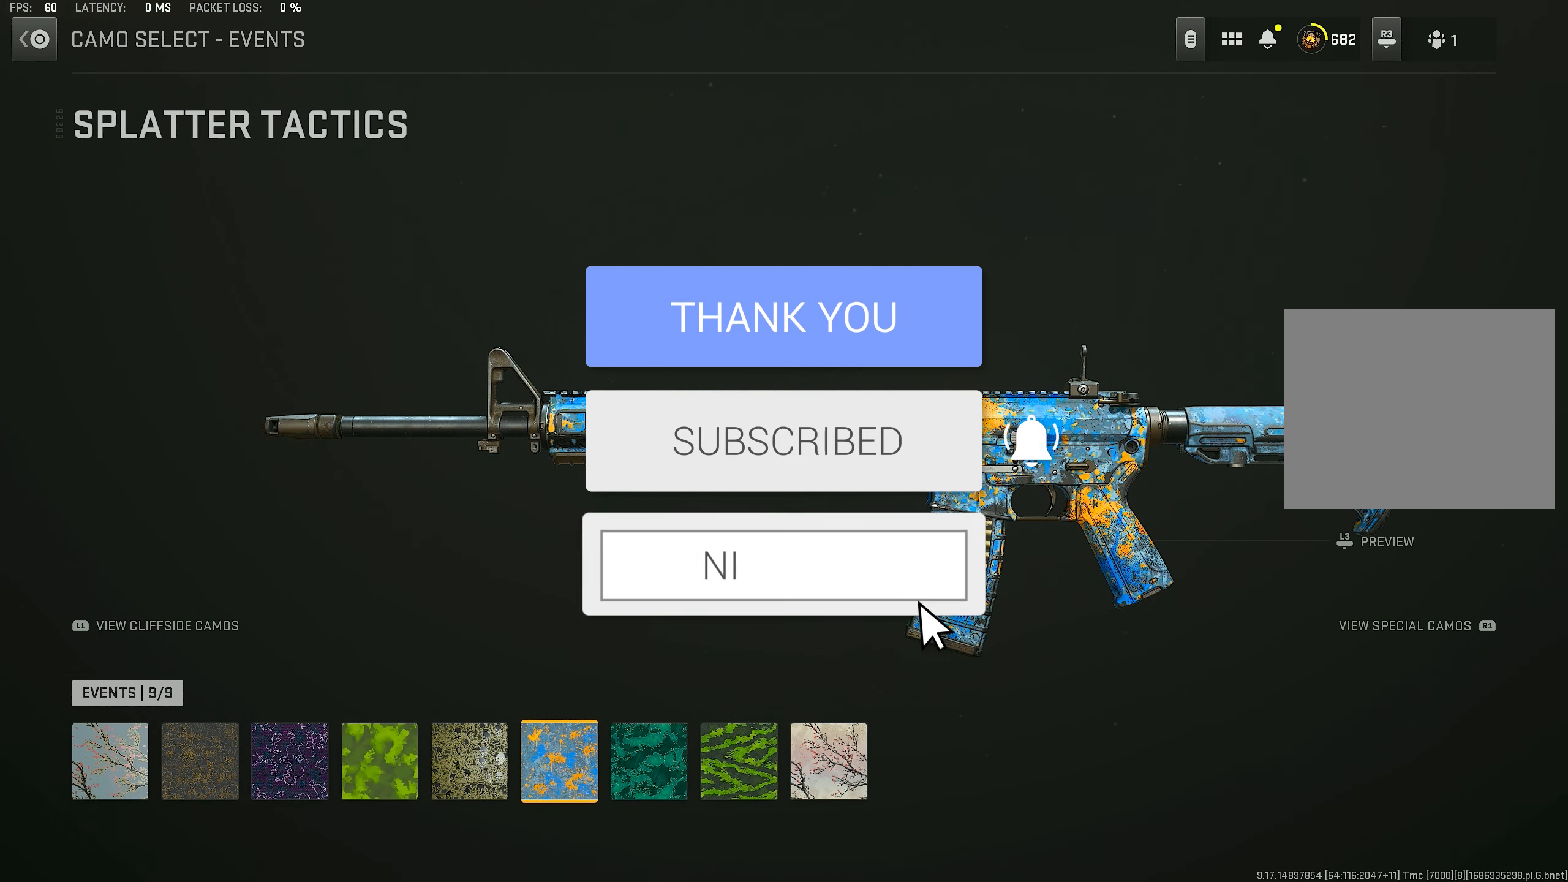
{"buttons": [], "left_stick": "center", "right_stick": "center", "events": []}
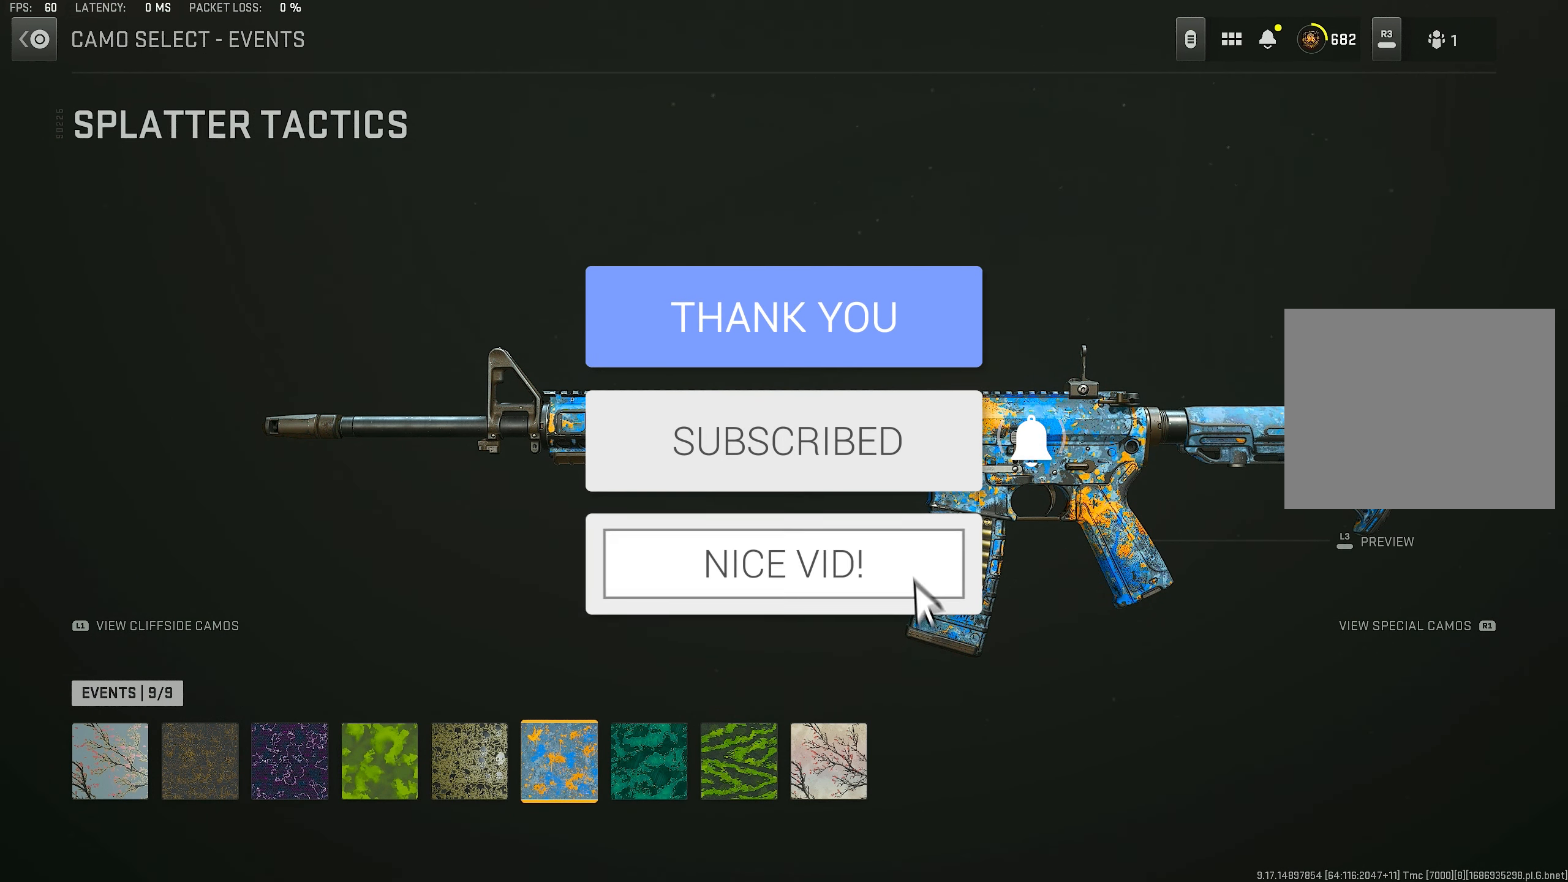
{"buttons": [], "left_stick": "center", "right_stick": "center", "events": []}
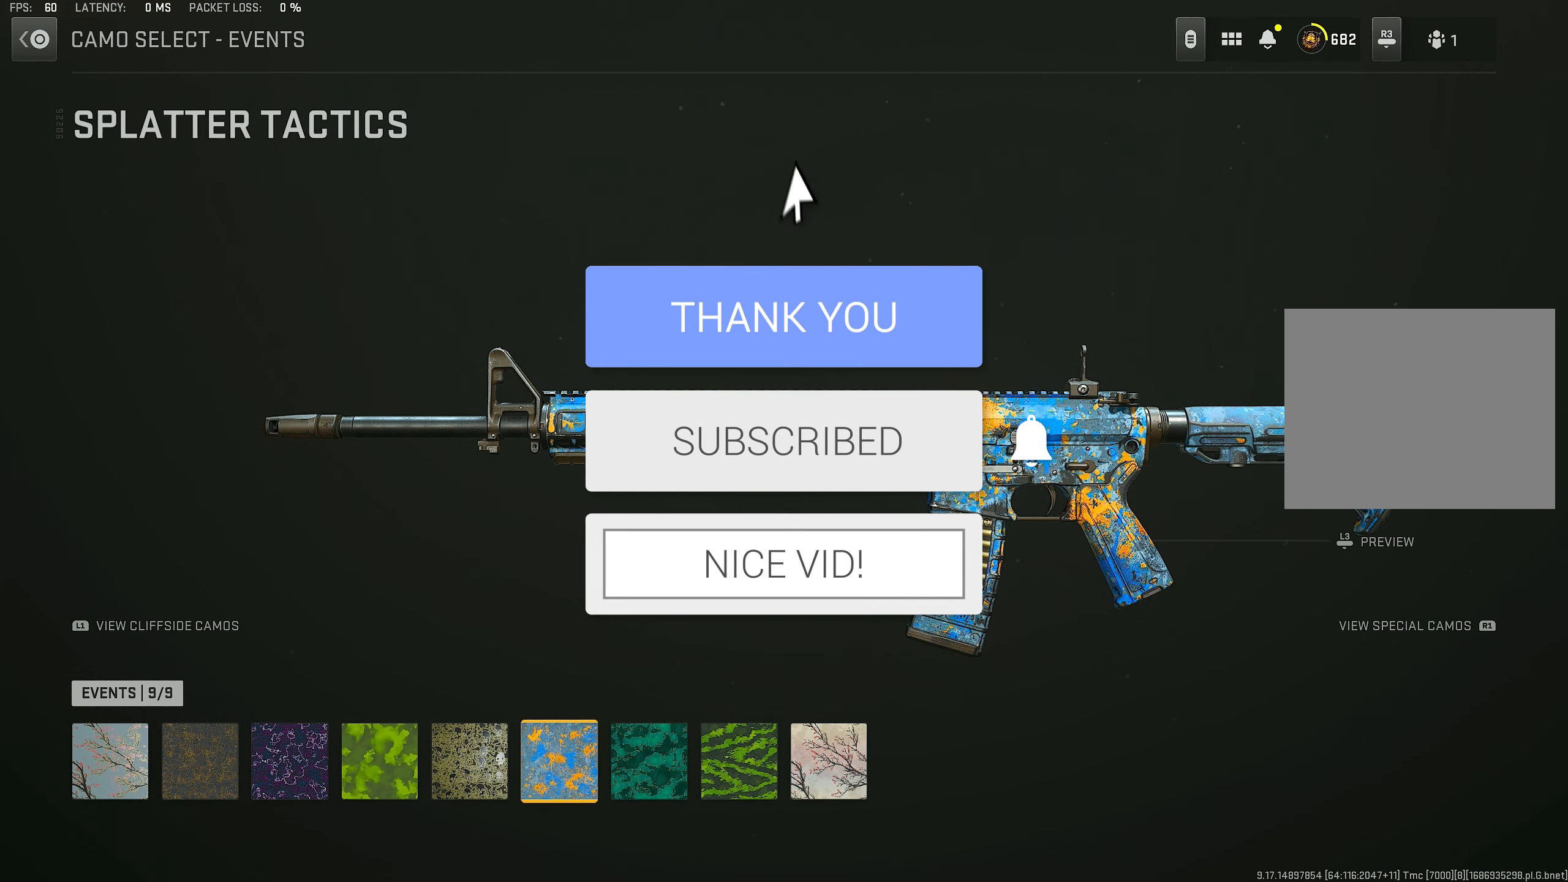
{"buttons": [], "left_stick": "center", "right_stick": "center", "events": []}
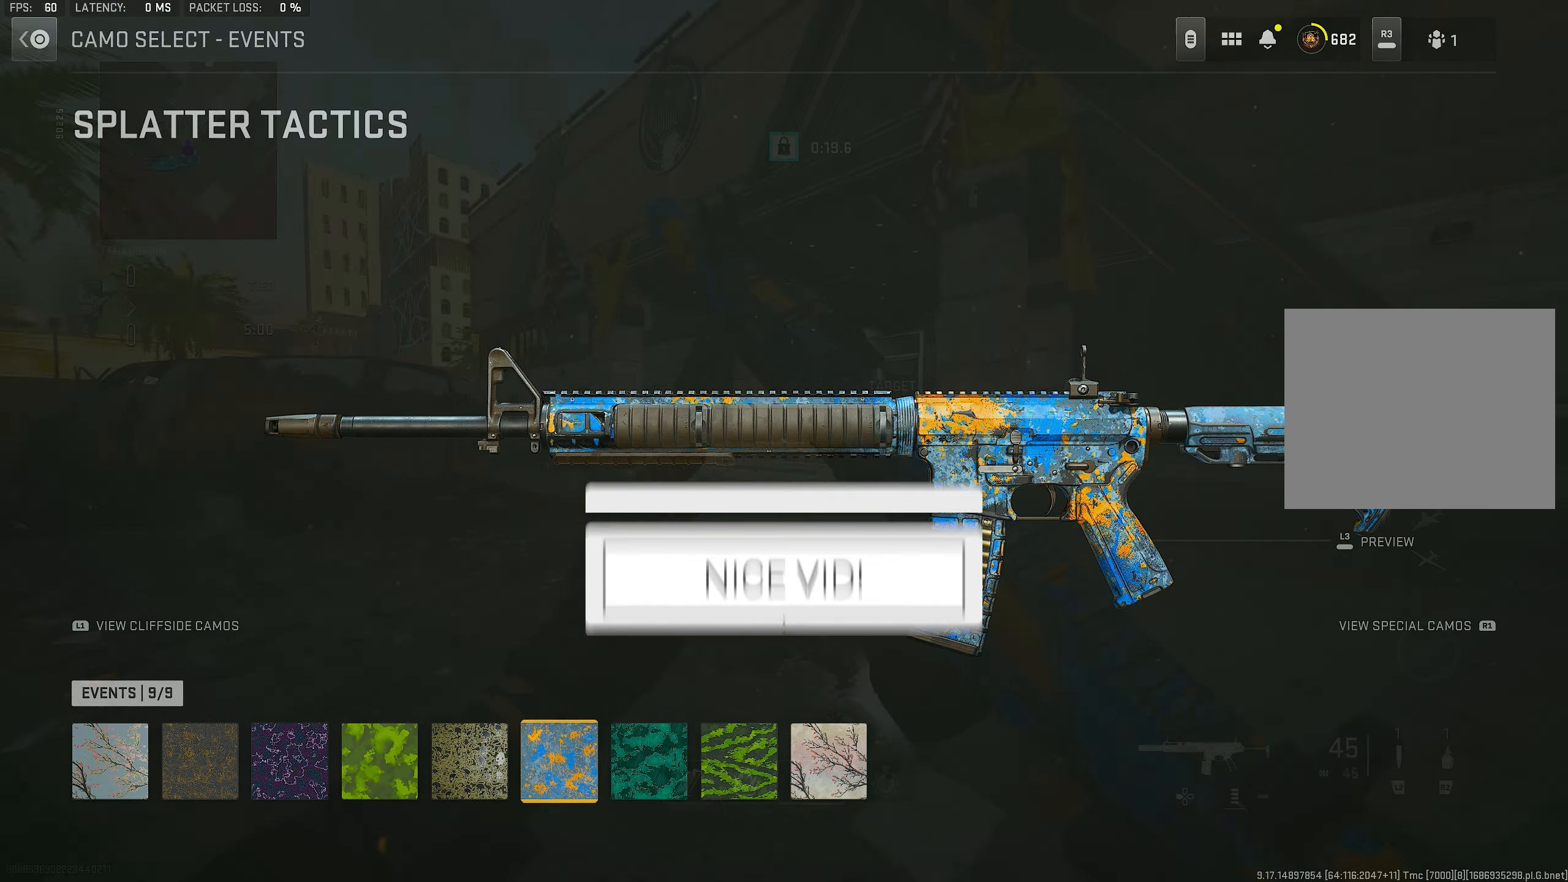
{"buttons": [], "left_stick": "up", "right_stick": "down-right", "events": [[100, "TRIANGLE", "down"], [133, "left_stick", "up"], [166, "TRIANGLE", "up"], [200, "TRIANGLE", "down"], [300, "TRIANGLE", "up"], [333, "L3", "down"], [466, "L3", "up"], [500, "right_stick", "down-right"]]}
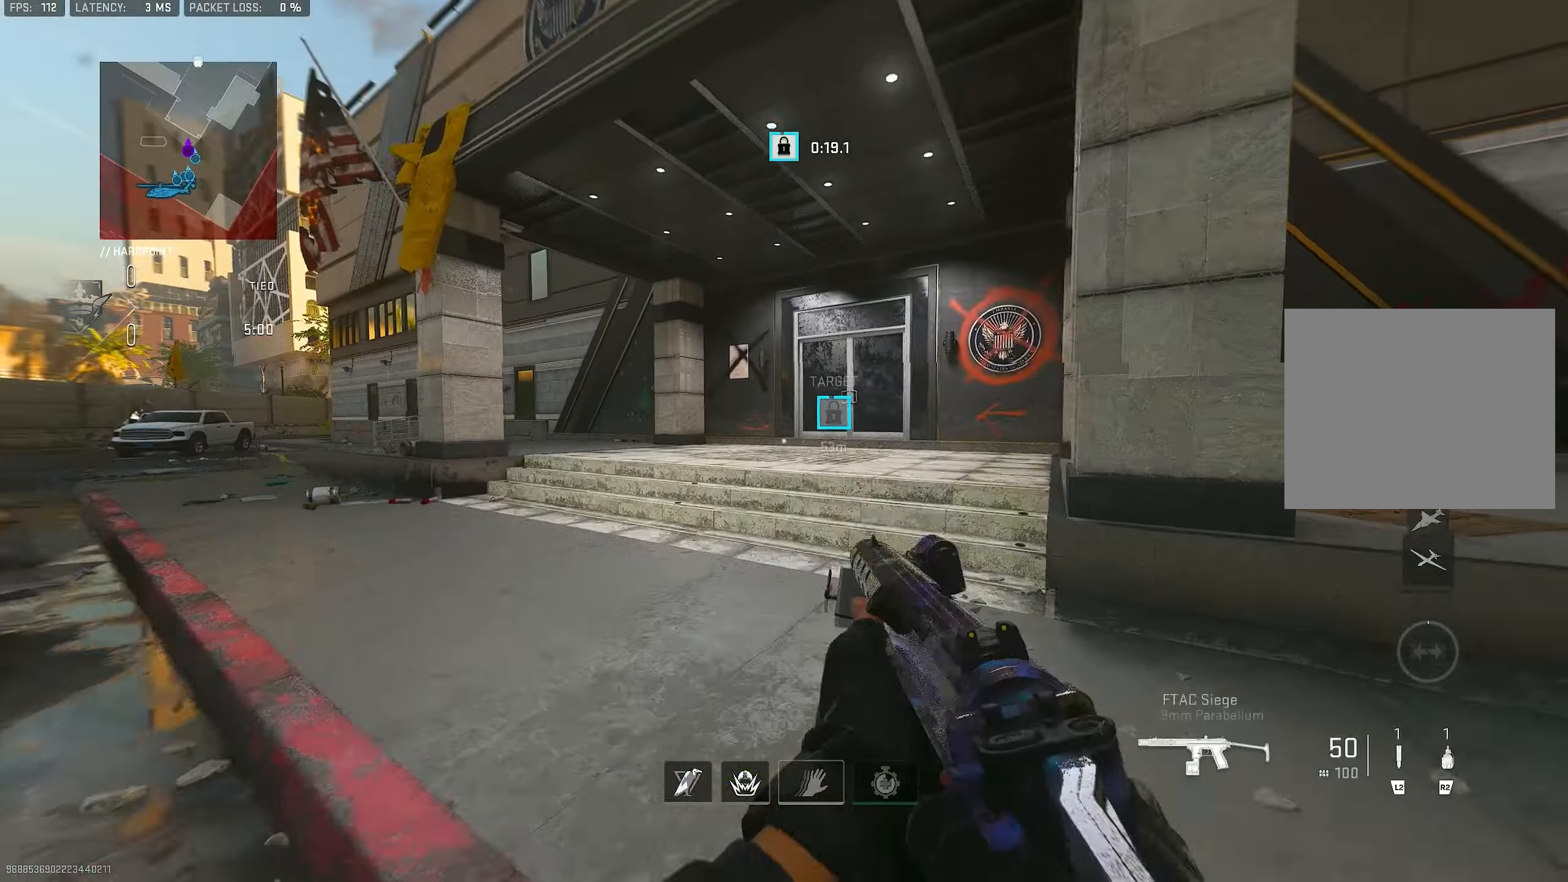
{"buttons": ["CROSS", "L3"], "left_stick": "up", "right_stick": "center", "events": [[33, "right_stick", "center"], [66, "L3", "down"], [200, "L3", "up"], [366, "right_stick", "down-left"], [400, "L3", "down"], [500, "CROSS", "down"], [500, "right_stick", "center"]]}
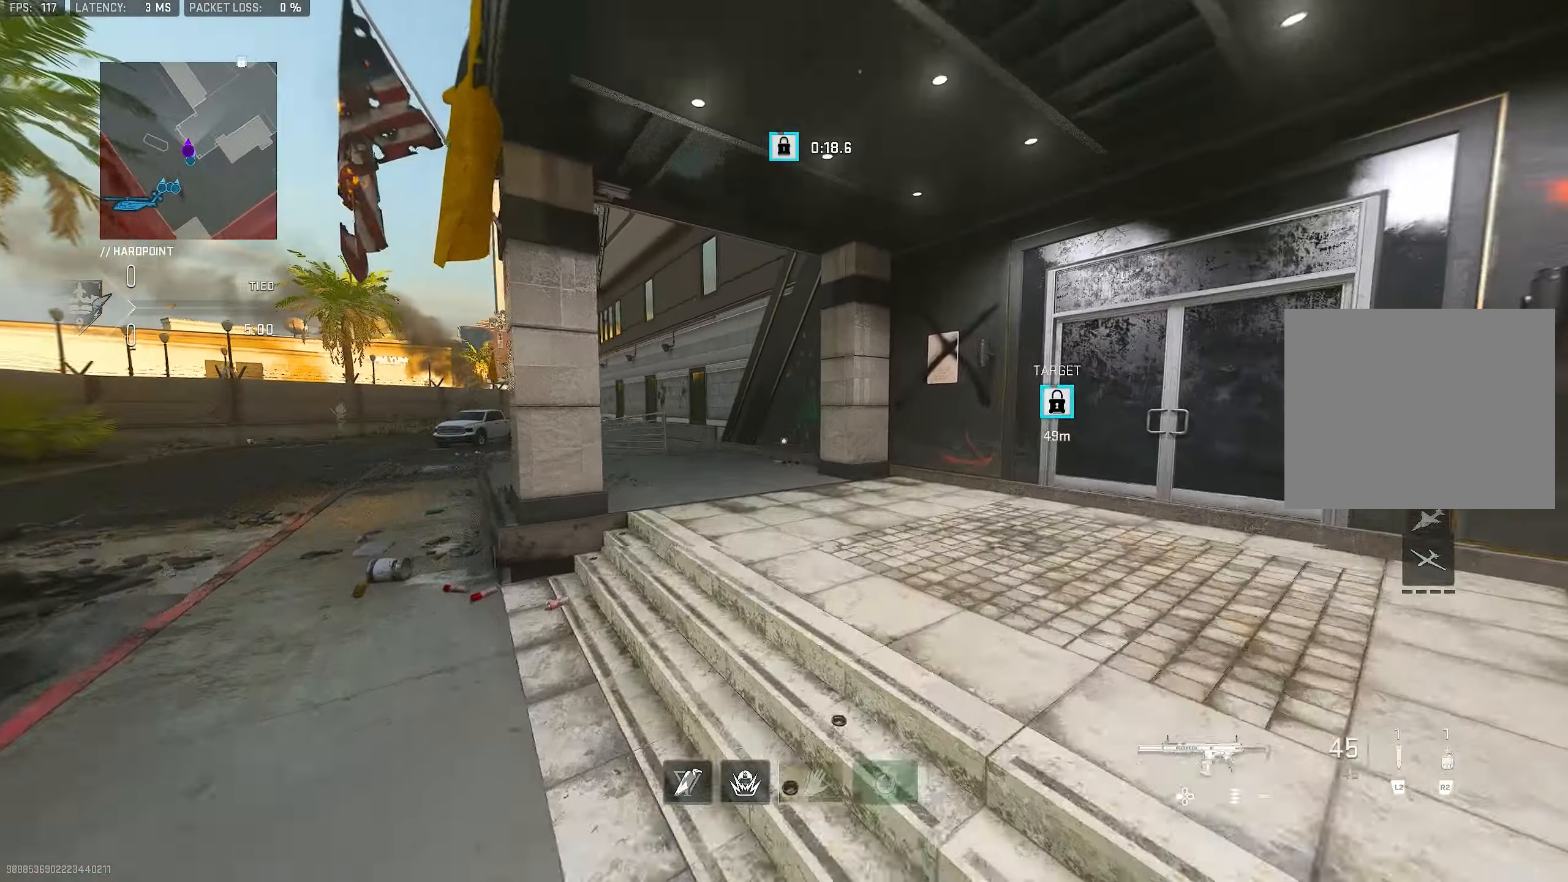
{"buttons": ["L3"], "left_stick": "up", "right_stick": "right", "events": [[33, "L3", "up"], [166, "CROSS", "up"], [166, "TRIANGLE", "down"], [266, "TRIANGLE", "up"], [433, "L3", "down"], [433, "right_stick", "right"]]}
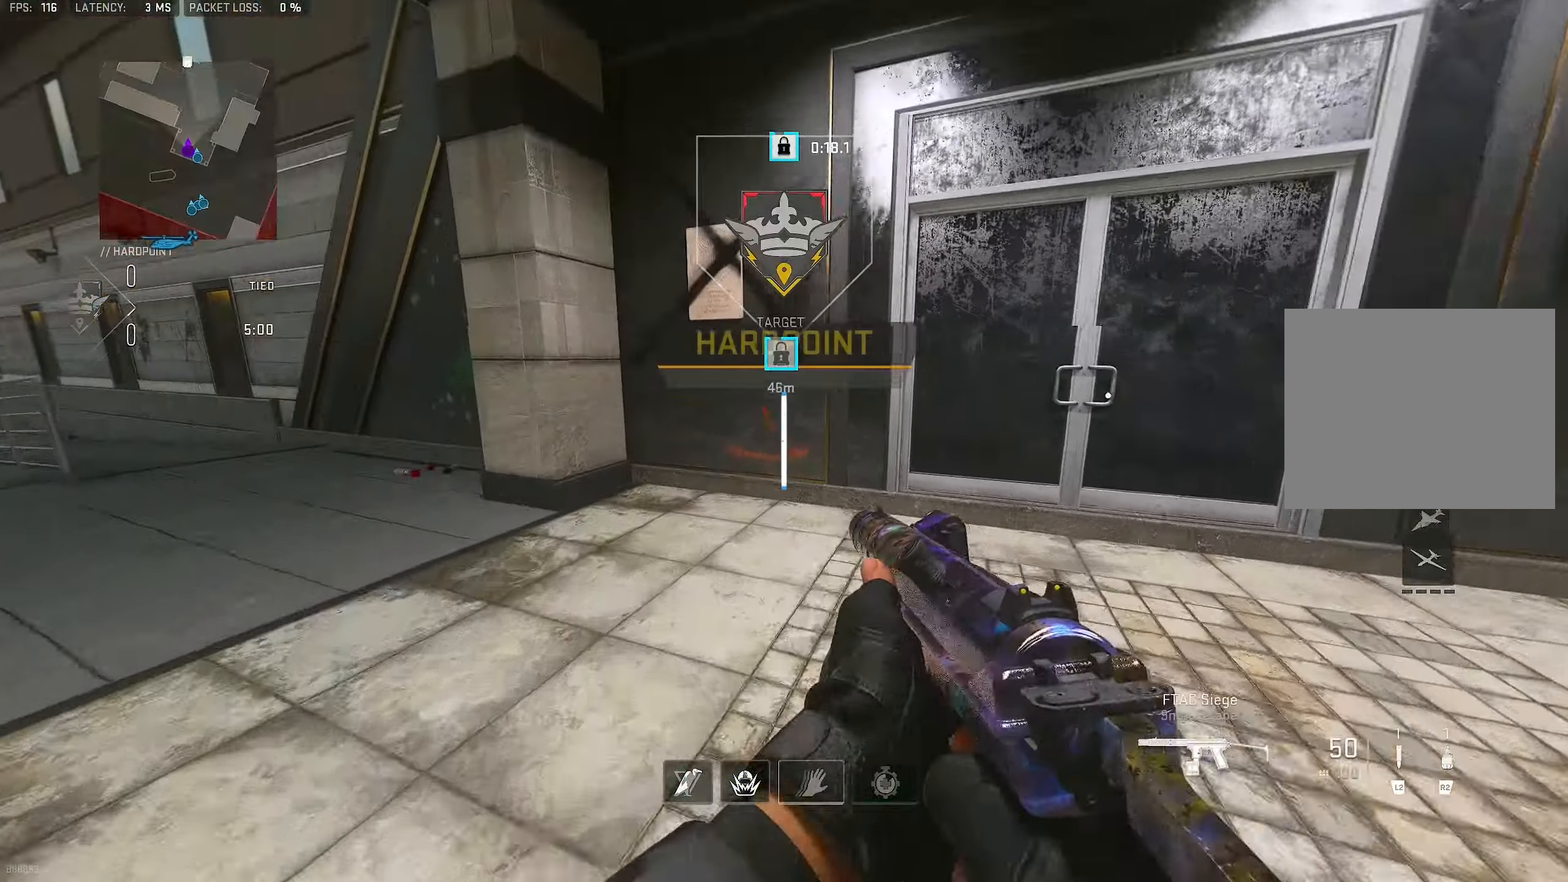
{"buttons": [], "left_stick": "up", "right_stick": "up-right", "events": [[66, "right_stick", "center"], [100, "L3", "up"], [300, "L3", "down"], [300, "right_stick", "right"], [433, "L3", "up"], [500, "right_stick", "up-right"]]}
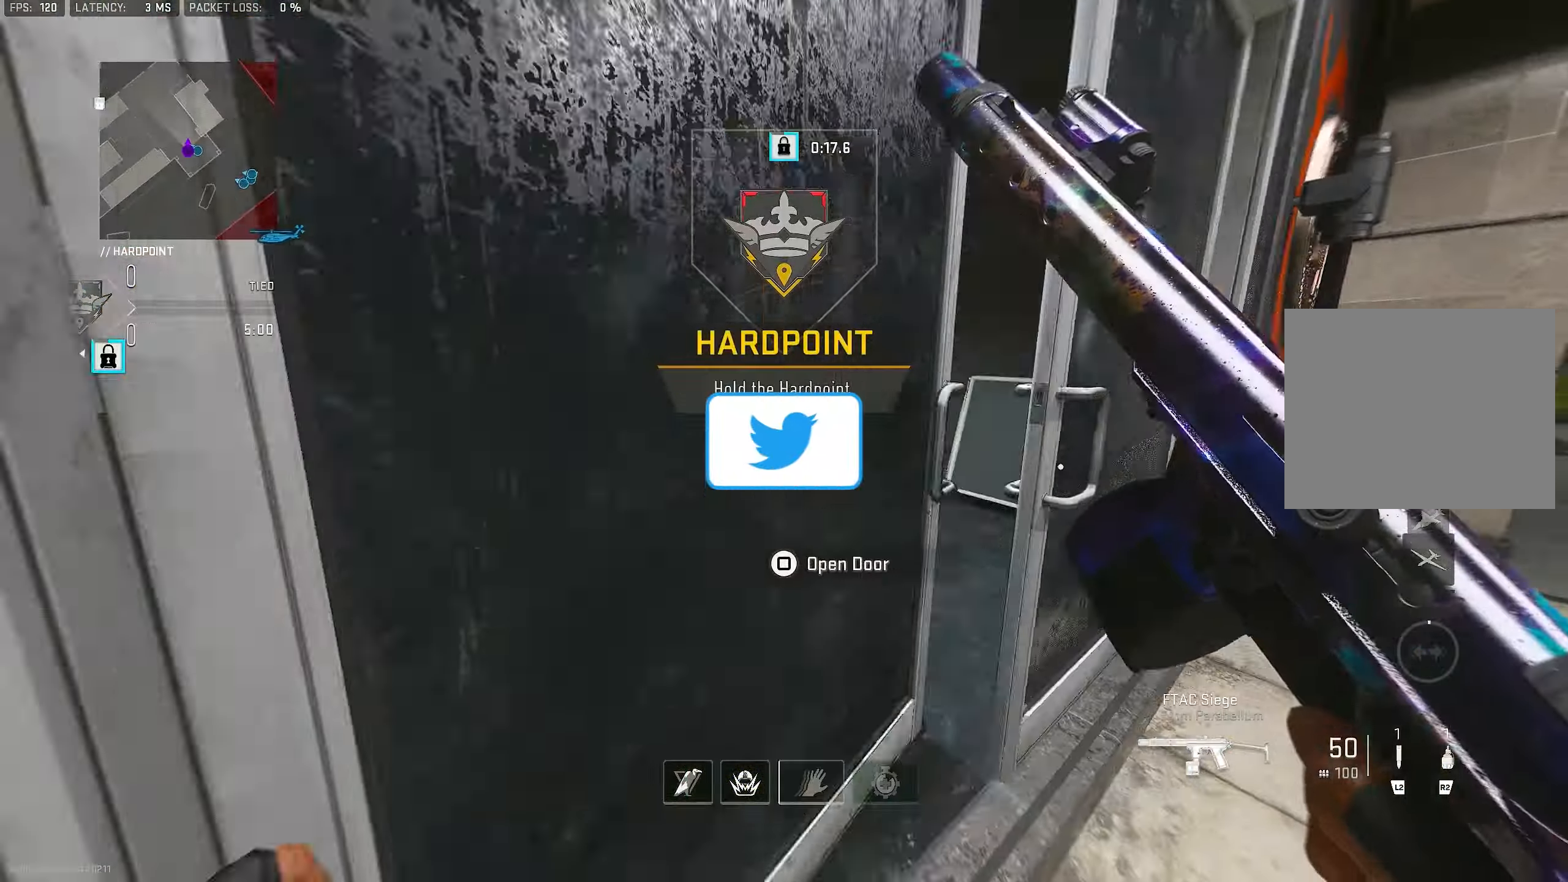
{"buttons": ["L3"], "left_stick": "up", "right_stick": "center", "events": [[33, "right_stick", "right"], [66, "right_stick", "center"], [133, "L3", "down"], [133, "TRIANGLE", "down"], [166, "TRIANGLE", "up"], [200, "L3", "up"], [266, "right_stick", "left"], [333, "L3", "down"], [500, "right_stick", "center"]]}
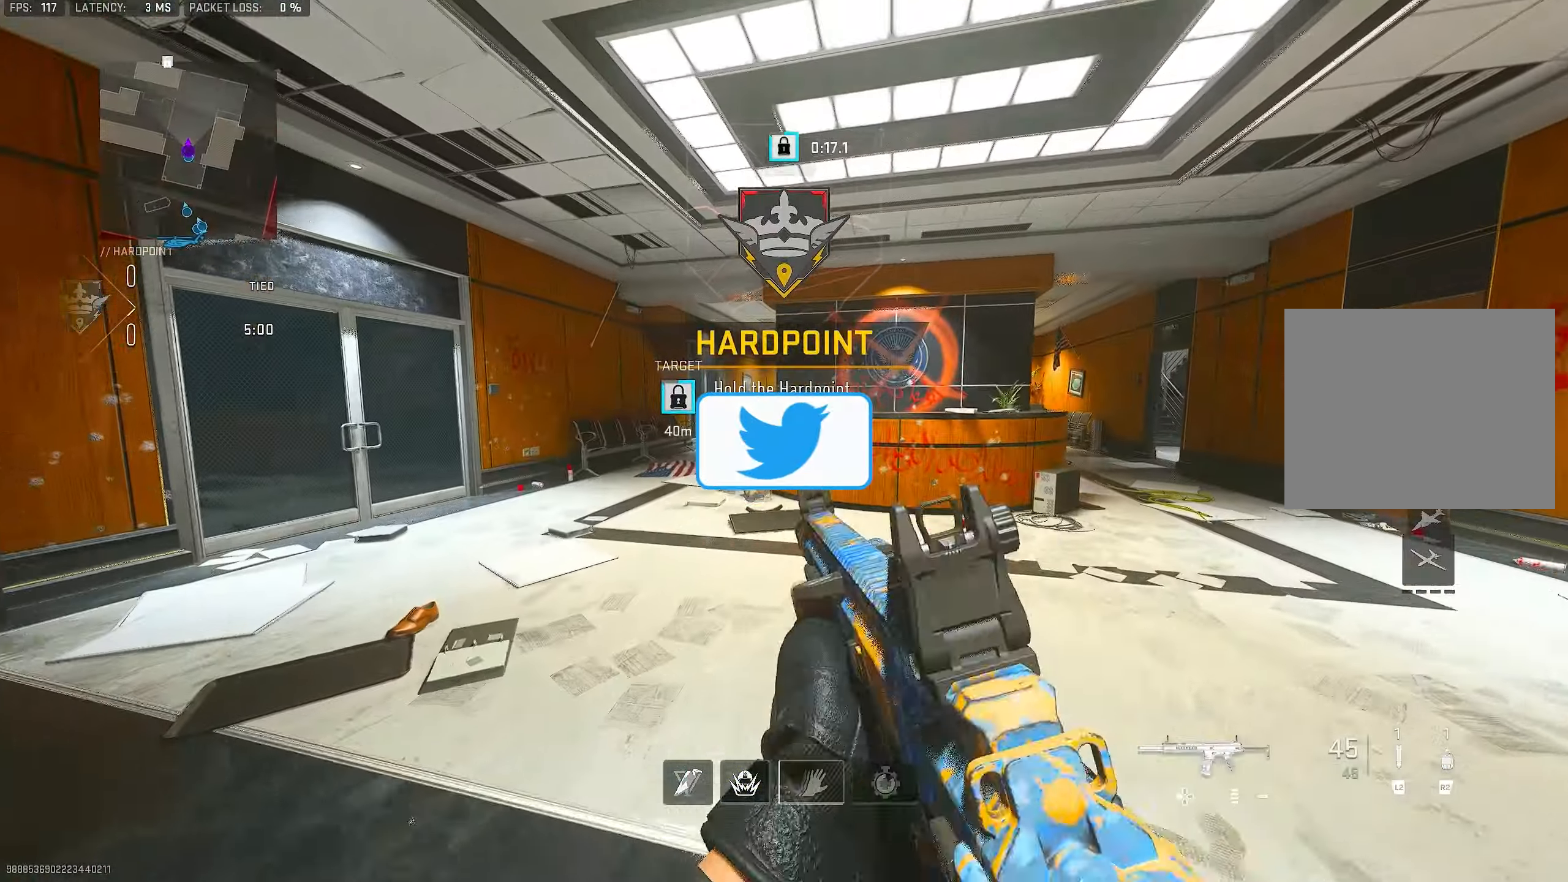
{"buttons": [], "left_stick": "up", "right_stick": "center", "events": [[33, "TRIANGLE", "down"], [66, "L3", "up"], [66, "TRIANGLE", "up"], [200, "L3", "down"], [200, "right_stick", "left"], [333, "right_stick", "center"], [366, "L3", "up"]]}
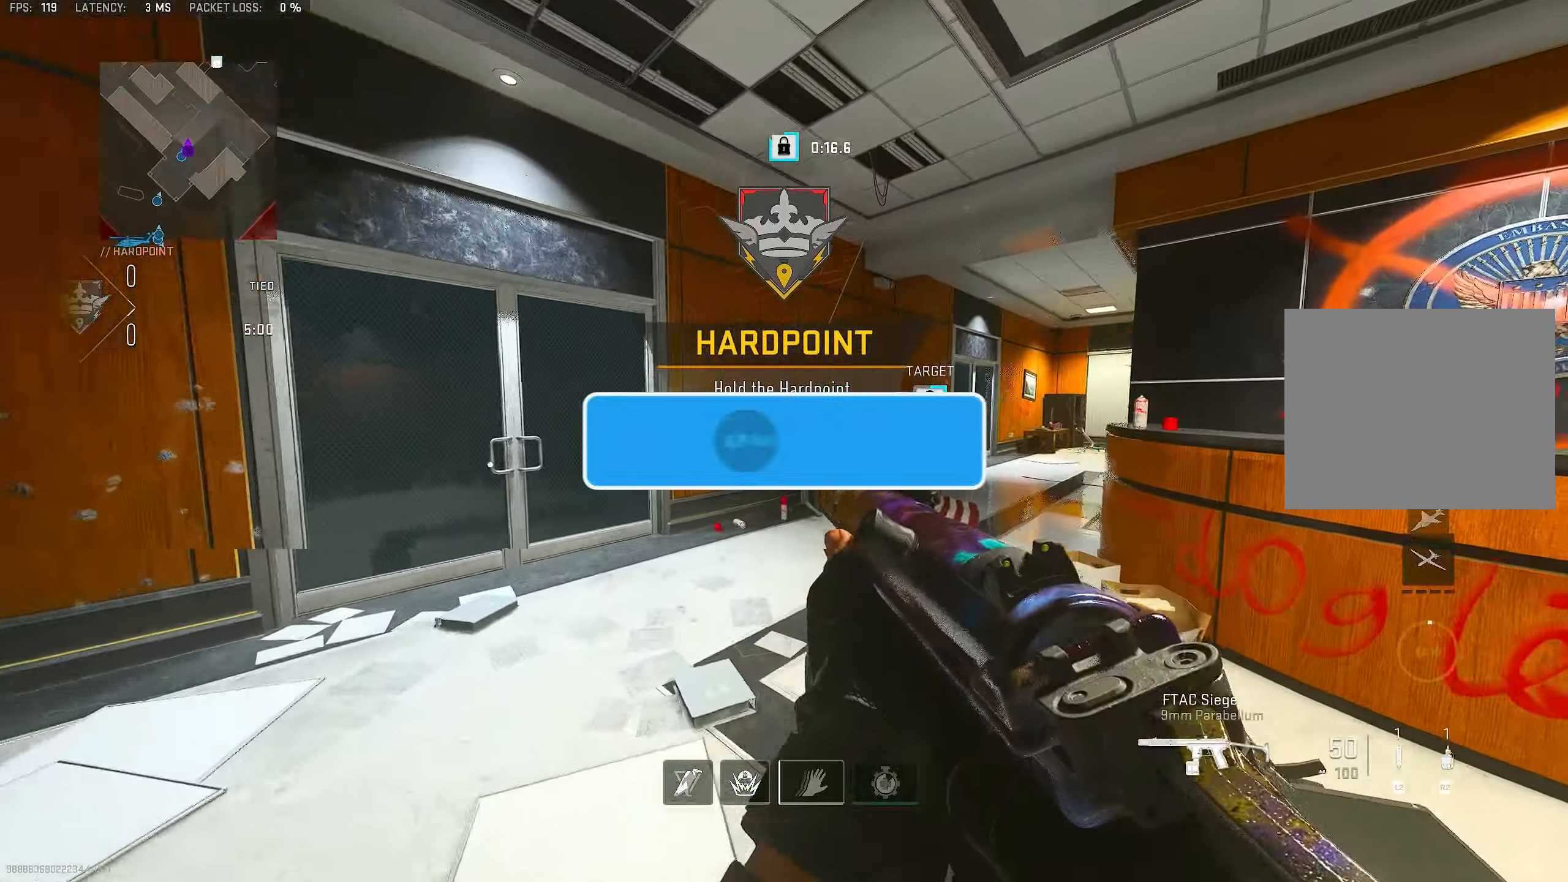
{"buttons": [], "left_stick": "up", "right_stick": "down-right", "events": [[266, "L3", "down"], [266, "TRIANGLE", "down"], [333, "TRIANGLE", "up"], [400, "L3", "up"], [466, "right_stick", "down-right"]]}
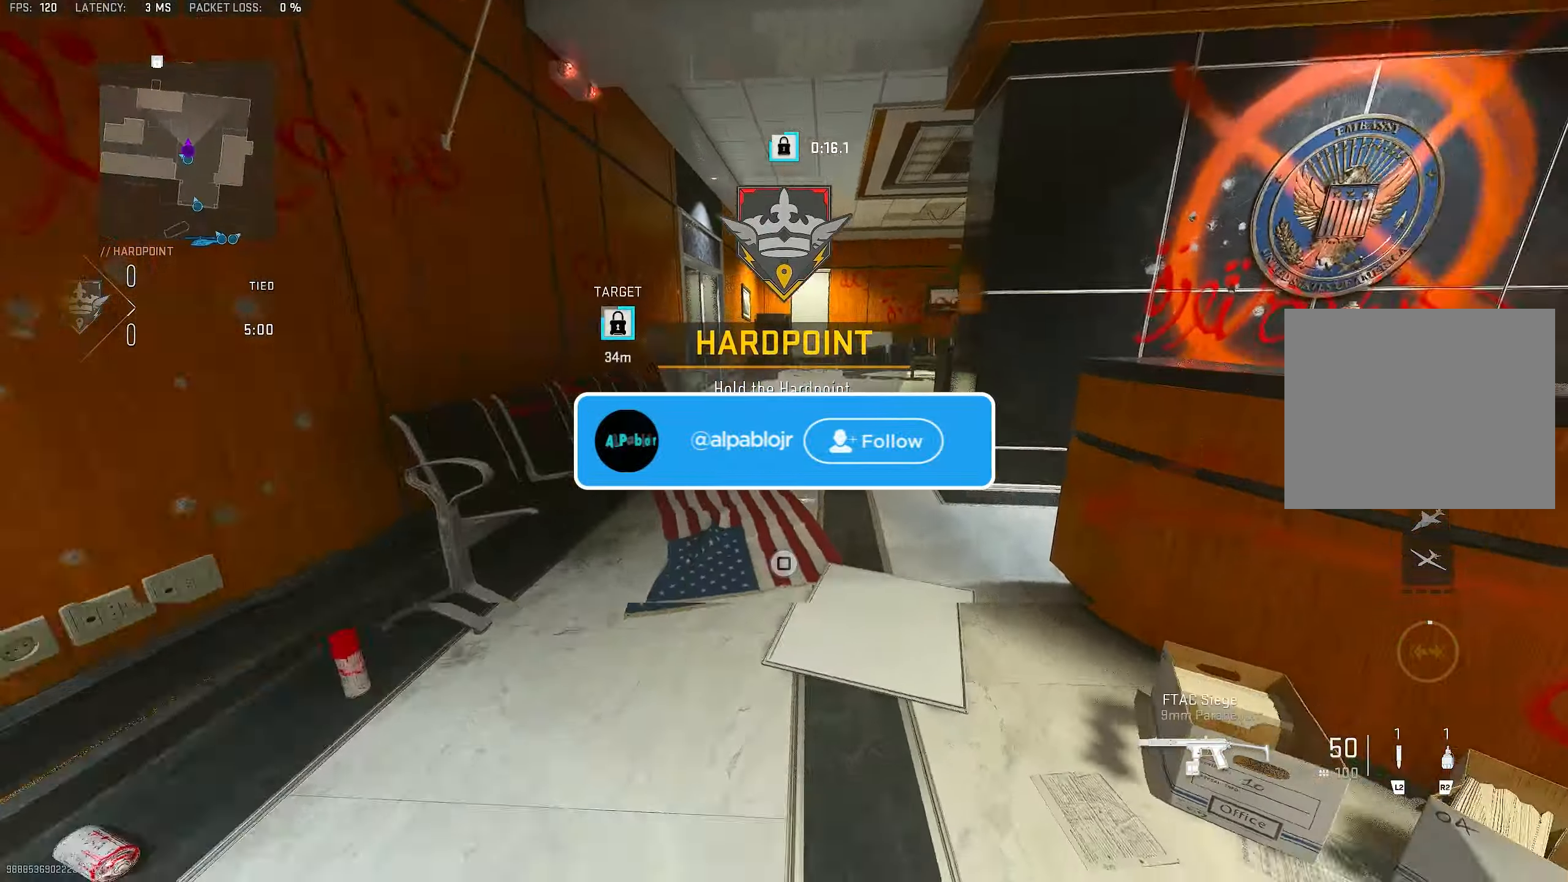
{"buttons": ["L3"], "left_stick": "up", "right_stick": "left", "events": [[33, "right_stick", "right"], [133, "L3", "down"], [166, "right_stick", "down-left"], [233, "right_stick", "center"], [266, "TRIANGLE", "down"], [300, "L3", "up"], [333, "TRIANGLE", "up"], [466, "right_stick", "left"], [500, "L3", "down"]]}
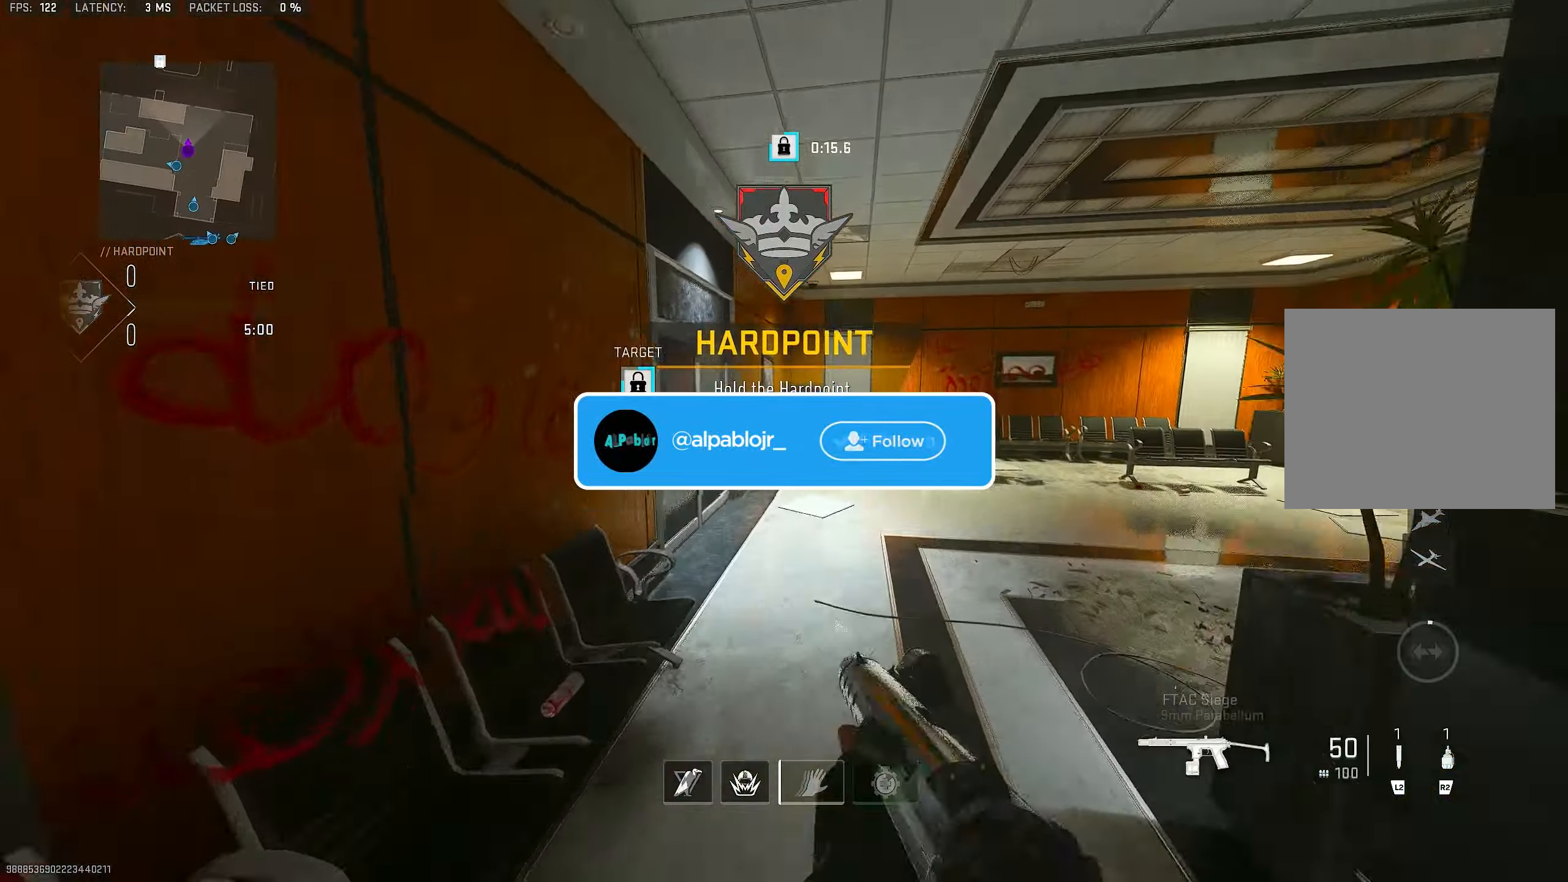
{"buttons": ["L3"], "left_stick": "up", "right_stick": "left", "events": [[33, "CROSS", "down"], [133, "L3", "up"], [133, "TRIANGLE", "down"], [133, "right_stick", "center"], [200, "CROSS", "up"], [233, "TRIANGLE", "up"], [400, "right_stick", "left"], [500, "L3", "down"]]}
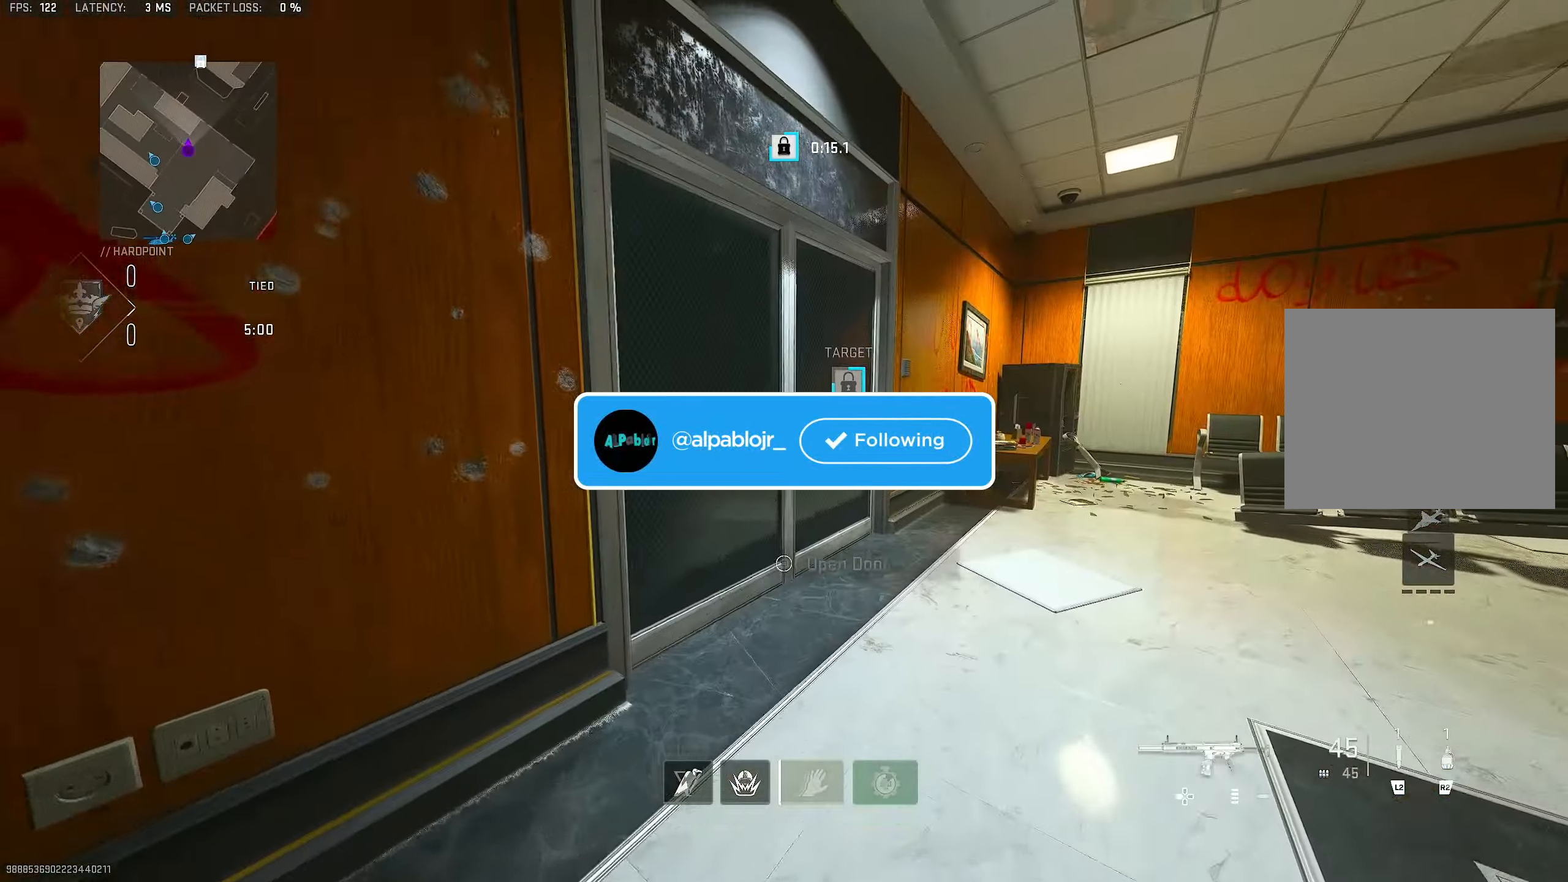
{"buttons": ["L3"], "left_stick": "up", "right_stick": "left", "events": [[100, "right_stick", "center"], [133, "TRIANGLE", "down"], [166, "L3", "up"], [200, "TRIANGLE", "up"], [333, "right_stick", "left"], [366, "L3", "down"]]}